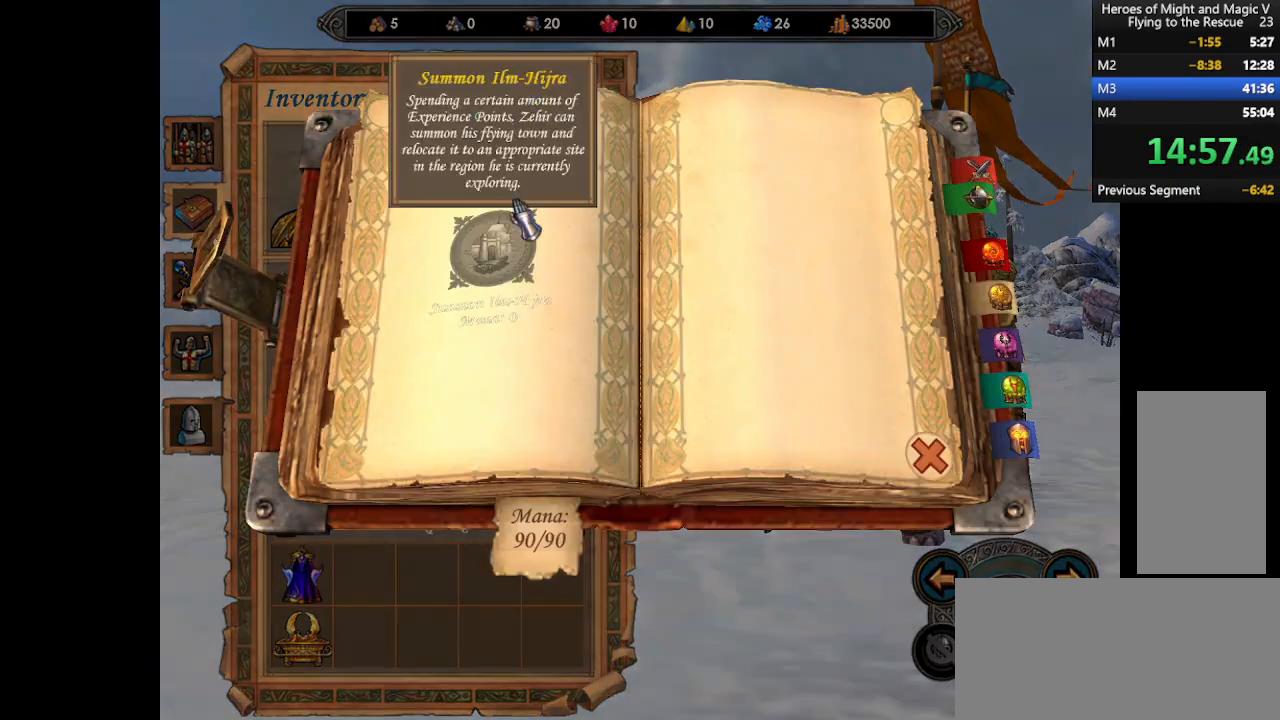
Gameplay with keyboard and mouse; each line is a JSON object with the keys and mouse buttons held at the frame after it. "events" lists presses ("down") and releases ("up") of ".", "/", "0", "1", "2", "3", "4", "5", "6", "7", "8", "9", "a", "alt_l", "alt_r", "b", "backslash", "backspace", "c", "caps_lock", "comma", "ctrl_l", "ctrl_r", "d", "e", "equals", "escape", "f", "f1", "f10", "f11", "f12", "f2", "f3", "f4", "f5", "f6", "f7", "f8", "f9", "g", "h", "i", "j", "k", "l", "lbracket", "m", "minus", "n", "o", "p", "q", "quote", "r", "rbracket", "return", "s", "semicolon", "shift_l", "shift_r", "space", "super", "t", "tab", "tilde", "u", "v", "w", "x", "y", "z", "mouse_left", "mouse_wheel", "mouse_right", "mouse_mb4" and "mouse_mb5" between this image and that frame as [ms after this image, input, new state], when the widget could be followed in between. "mouse_left", "mouse_wheel", "mouse_right", "mouse_mb4", "mouse_mb5" = the "left", "wheel", "right", "mb4", "mb5" buttons of the "mouse" list. No other keys are recorded. "wheel" means that the mouse wheel is clicked or scrolled. Mouse movement is not recorded.
{"keys": [], "mouse": ["left"], "events": [[100, "mouse_left", "down"], [167, "mouse_left", "up"], [367, "mouse_left", "down"], [433, "mouse_left", "up"], [500, "mouse_left", "down"]]}
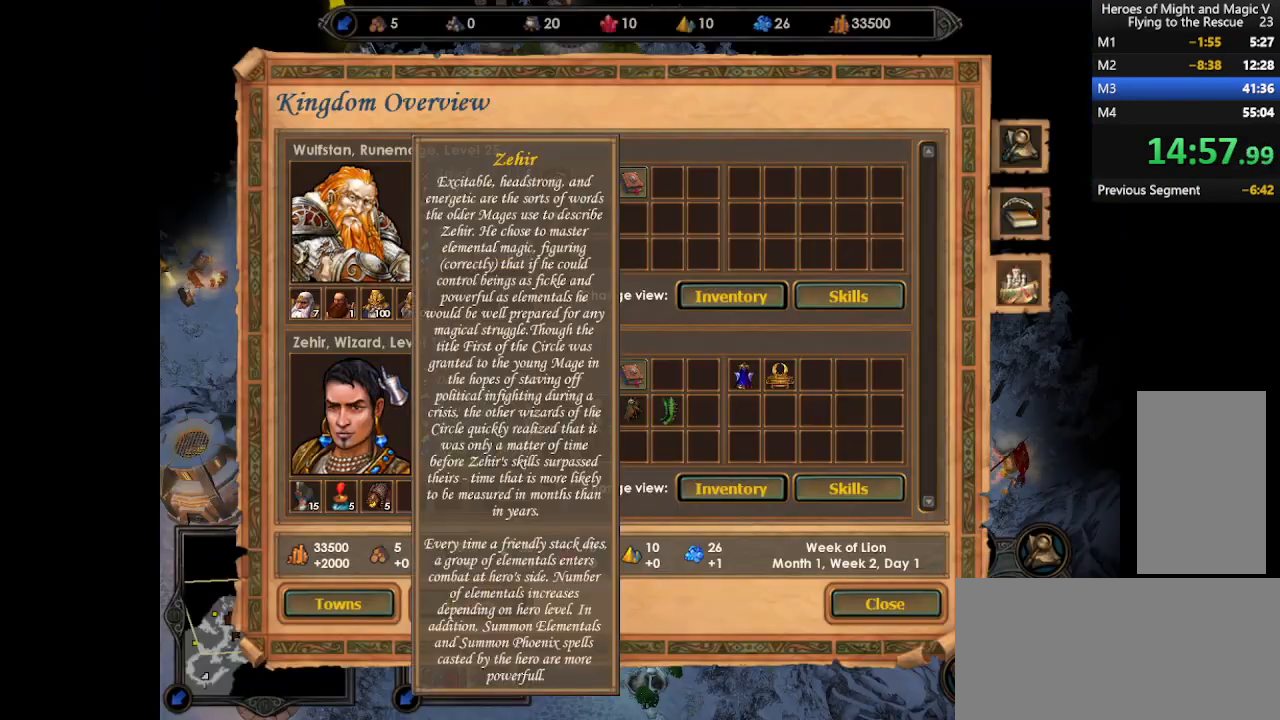
{"keys": [], "mouse": [], "events": [[67, "mouse_left", "up"], [233, "mouse_left", "down"], [300, "mouse_left", "up"]]}
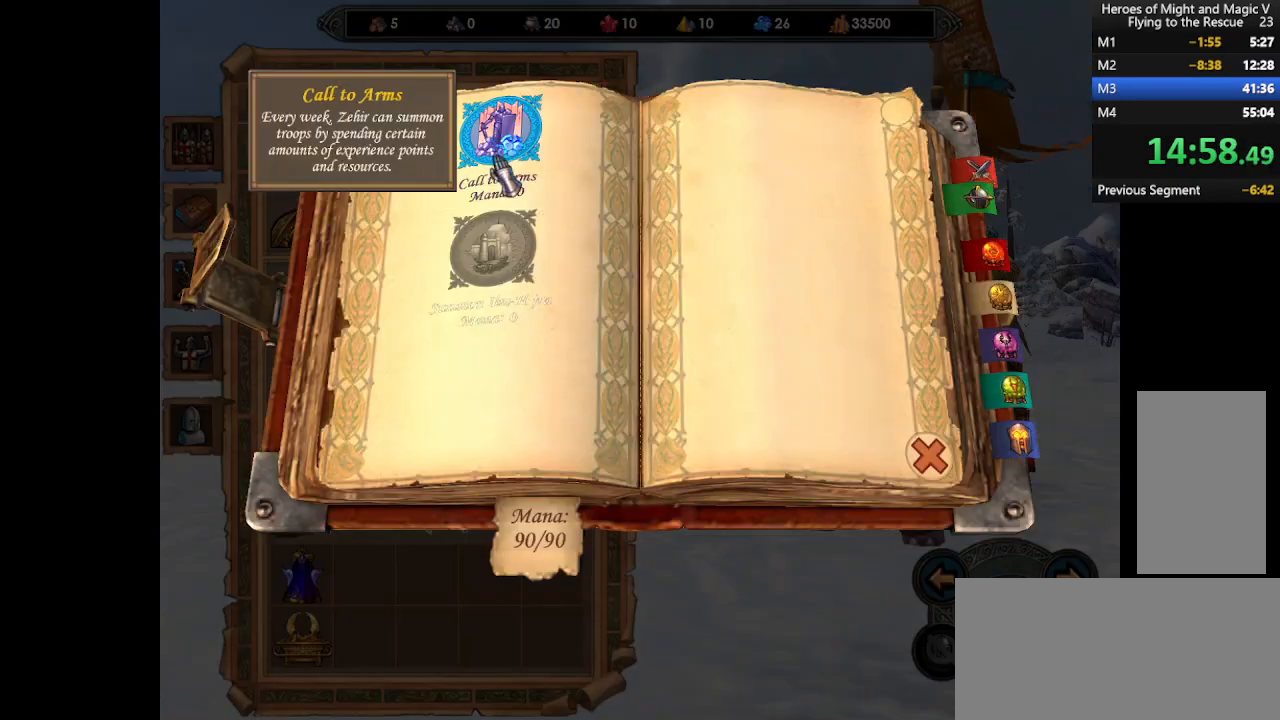
{"keys": [], "mouse": ["left"], "events": [[33, "mouse_left", "down"], [100, "mouse_left", "up"], [333, "mouse_left", "down"], [400, "mouse_left", "up"], [500, "mouse_left", "down"]]}
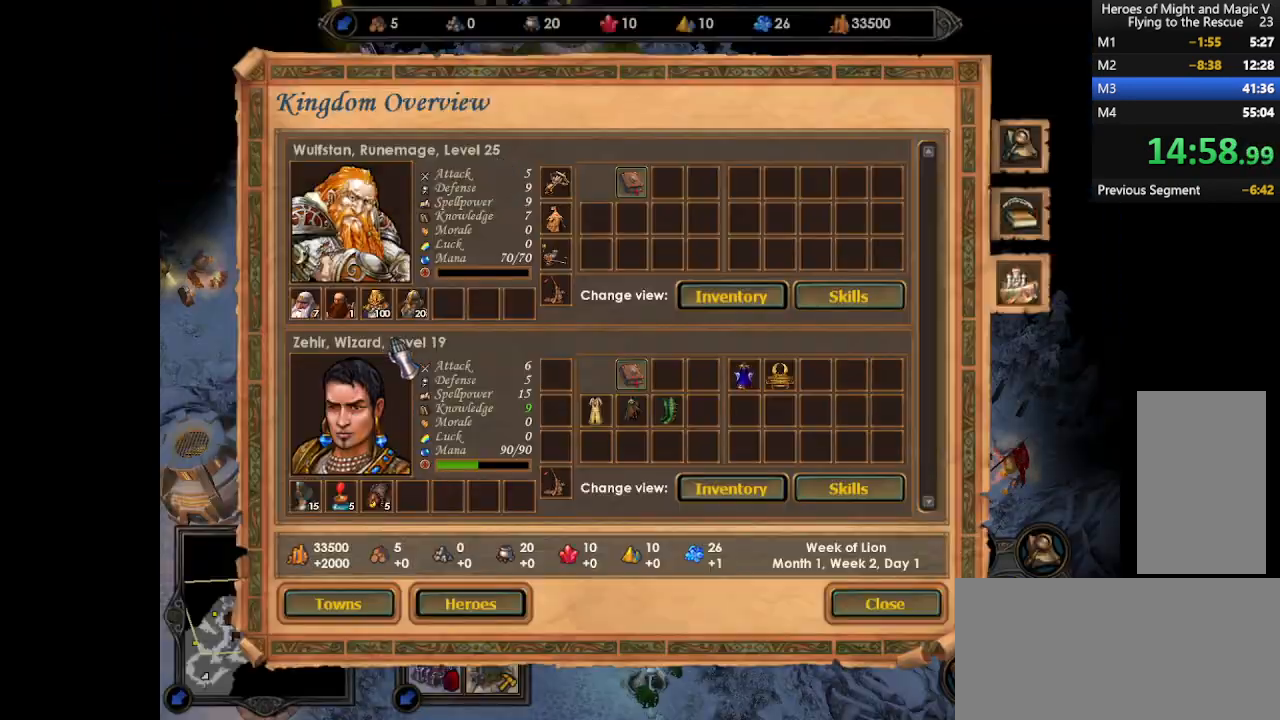
{"keys": [], "mouse": [], "events": [[33, "mouse_left", "up"], [167, "mouse_left", "down"], [233, "mouse_left", "up"], [300, "mouse_left", "down"], [333, "mouse_left", "up"]]}
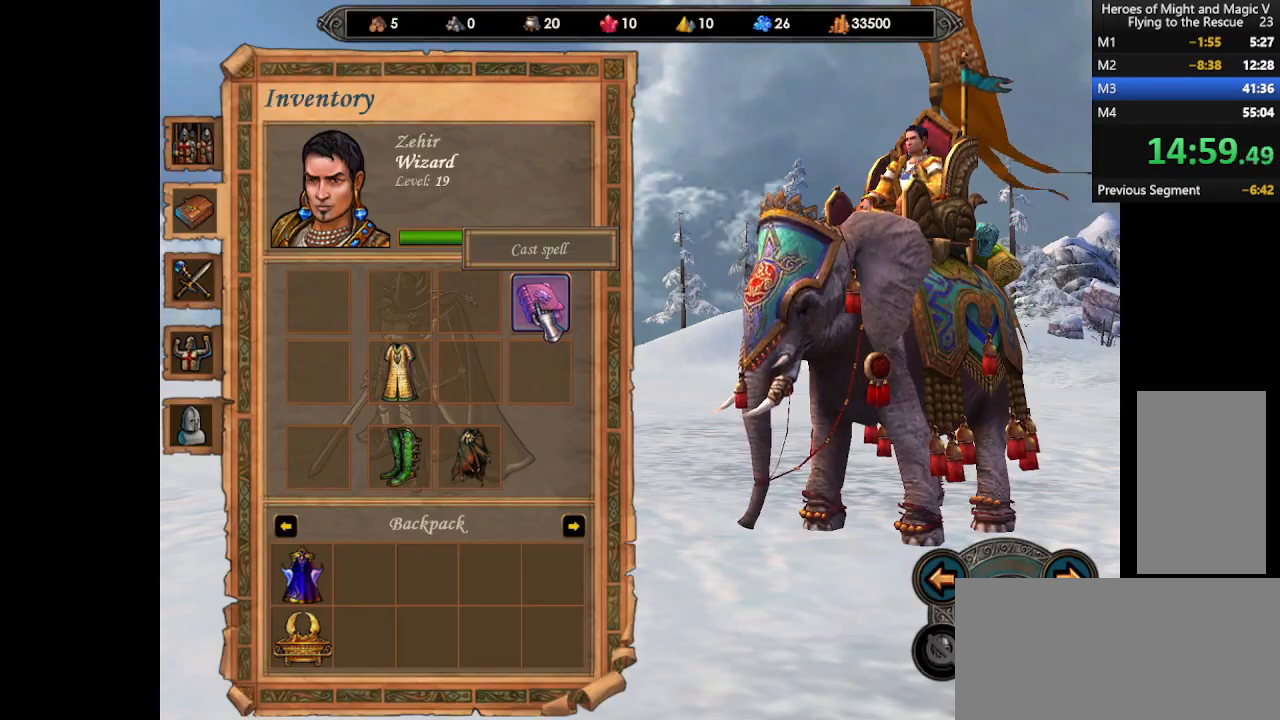
{"keys": [], "mouse": [], "events": [[67, "mouse_left", "down"], [133, "mouse_left", "up"], [333, "mouse_left", "down"], [400, "mouse_left", "up"]]}
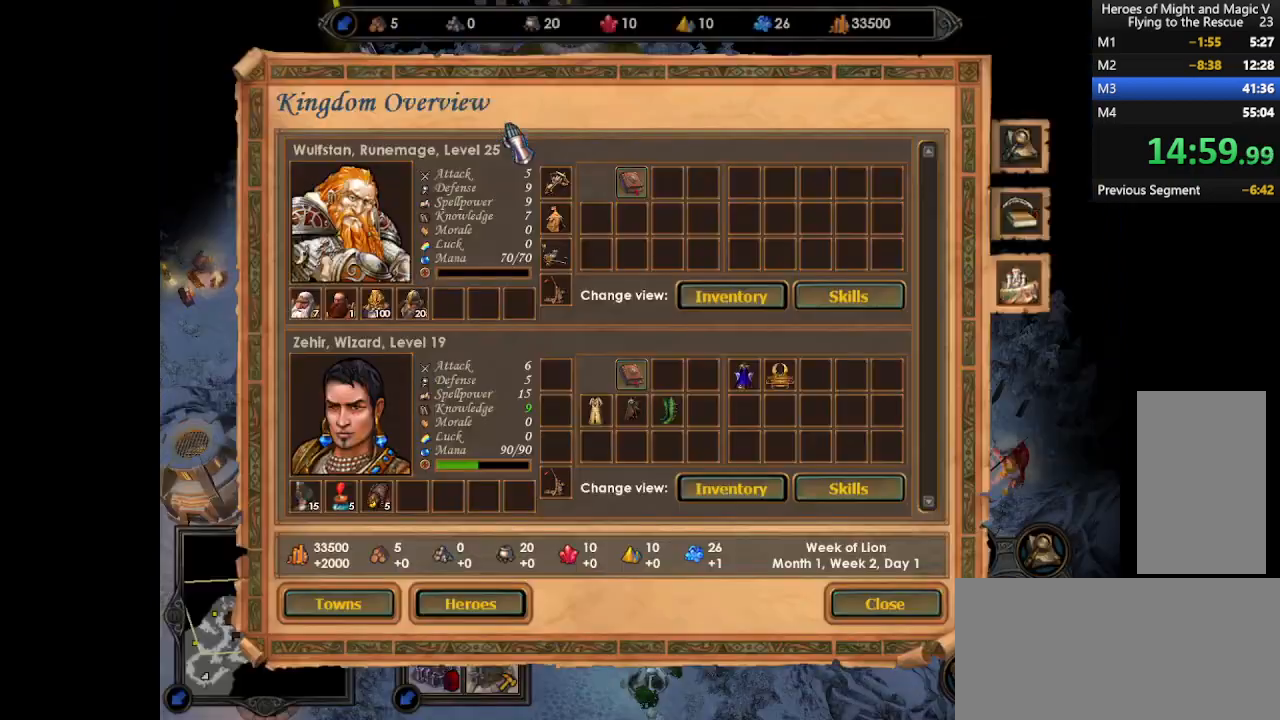
{"keys": [], "mouse": [], "events": [[133, "mouse_left", "down"], [200, "mouse_left", "up"], [267, "mouse_left", "down"], [333, "mouse_left", "up"]]}
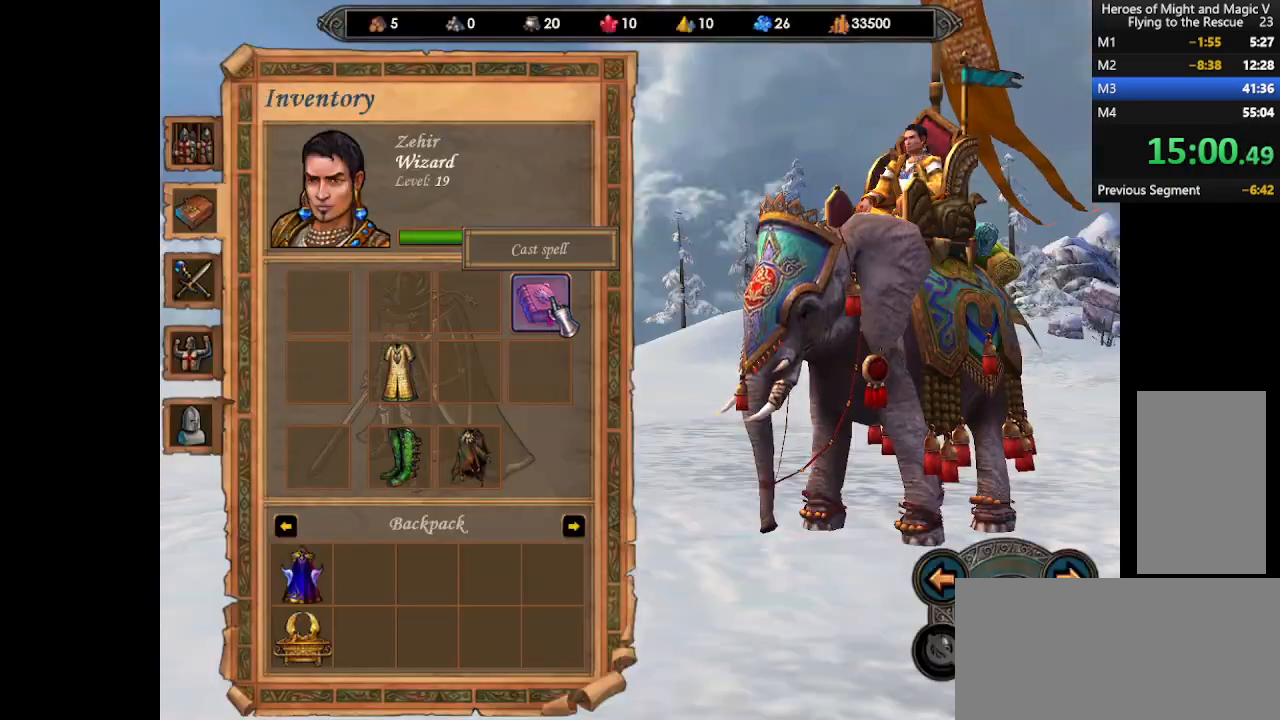
{"keys": [], "mouse": [], "events": [[33, "mouse_left", "down"], [100, "mouse_left", "up"], [267, "mouse_left", "down"], [367, "mouse_left", "up"]]}
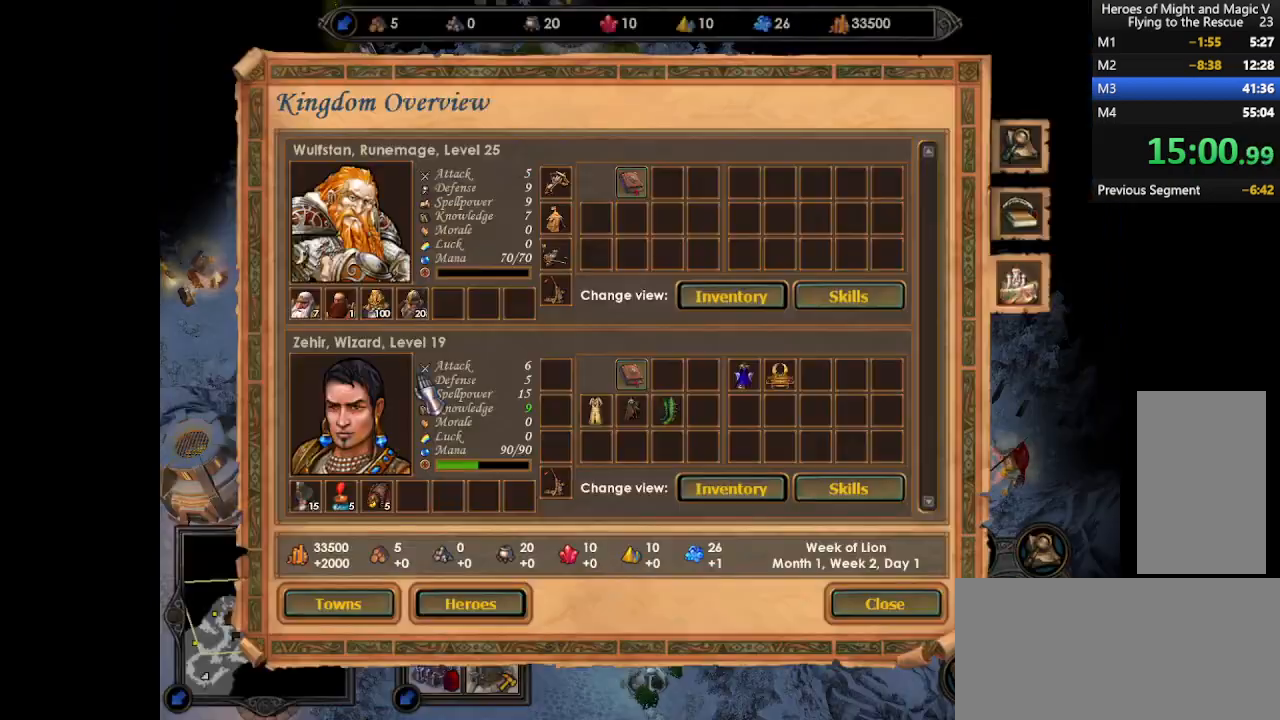
{"keys": [], "mouse": ["left"], "events": [[67, "mouse_left", "down"], [133, "mouse_left", "up"], [233, "mouse_left", "down"], [267, "mouse_left", "up"], [433, "mouse_left", "down"]]}
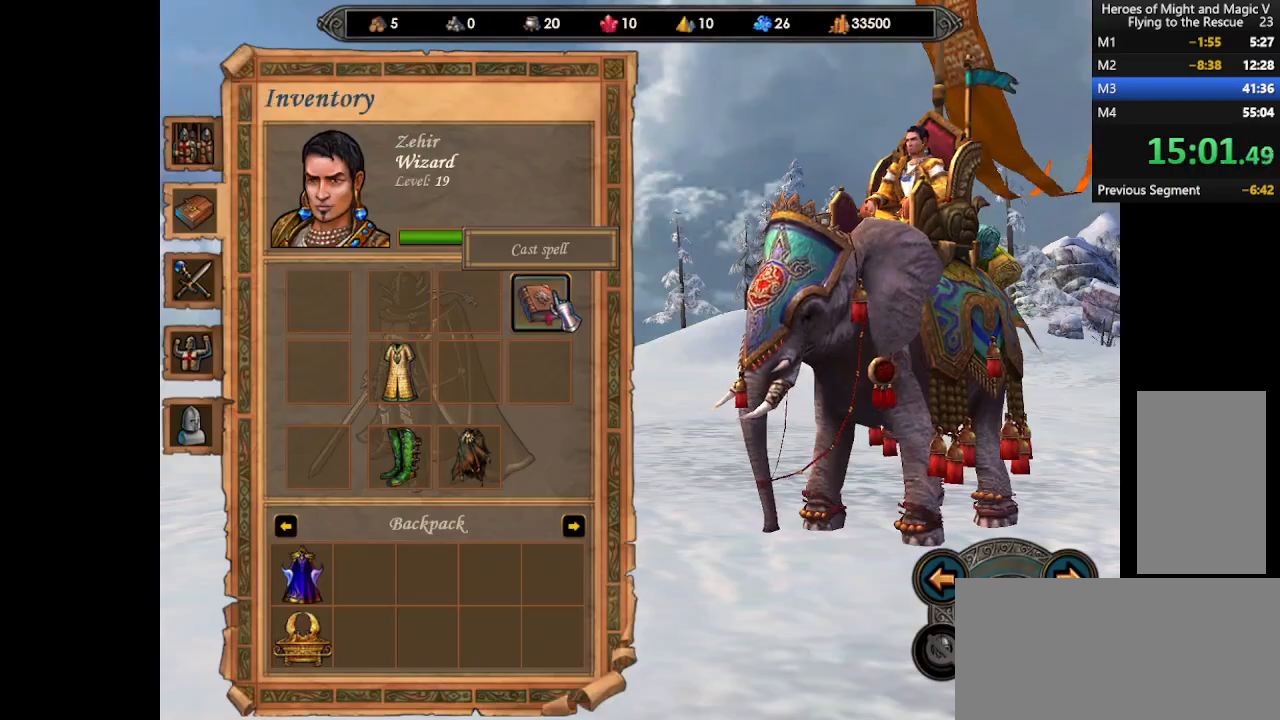
{"keys": [], "mouse": [], "events": [[33, "mouse_left", "up"], [233, "mouse_left", "down"], [300, "mouse_left", "up"]]}
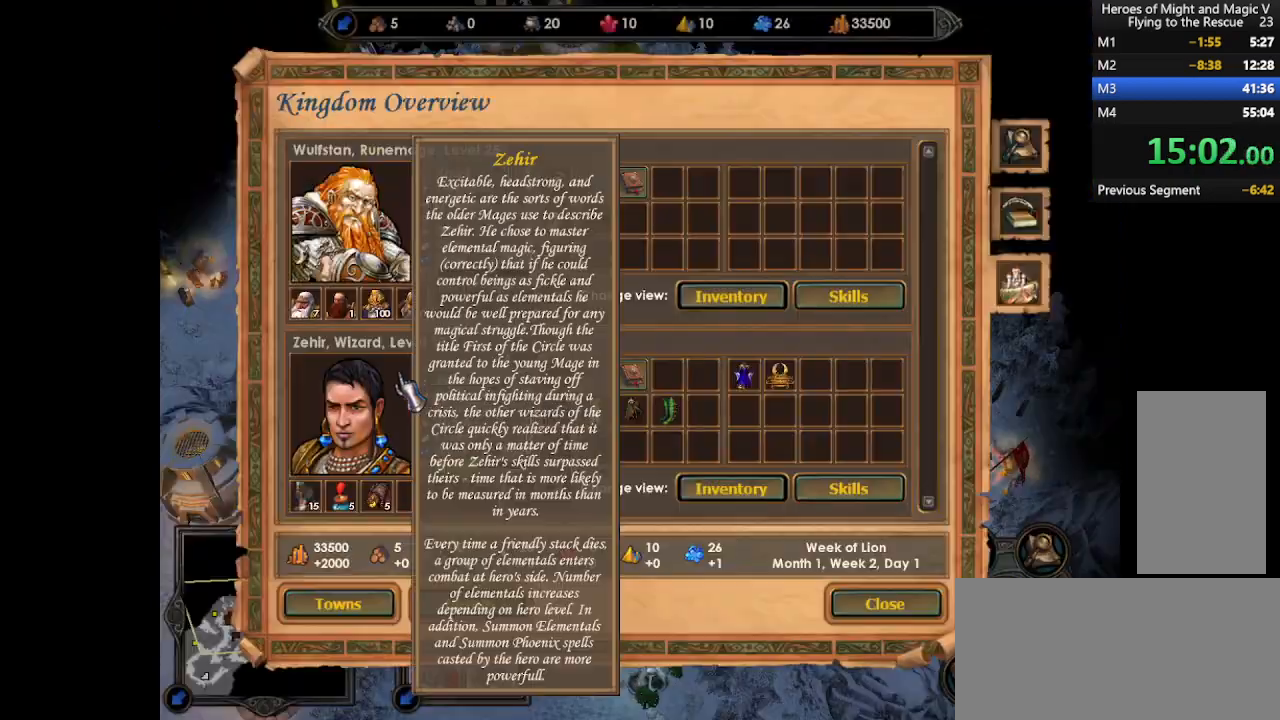
{"keys": [], "mouse": [], "events": [[33, "mouse_left", "down"], [100, "mouse_left", "up"], [167, "mouse_left", "down"], [200, "mouse_left", "up"], [300, "mouse_left", "down"], [333, "mouse_left", "up"]]}
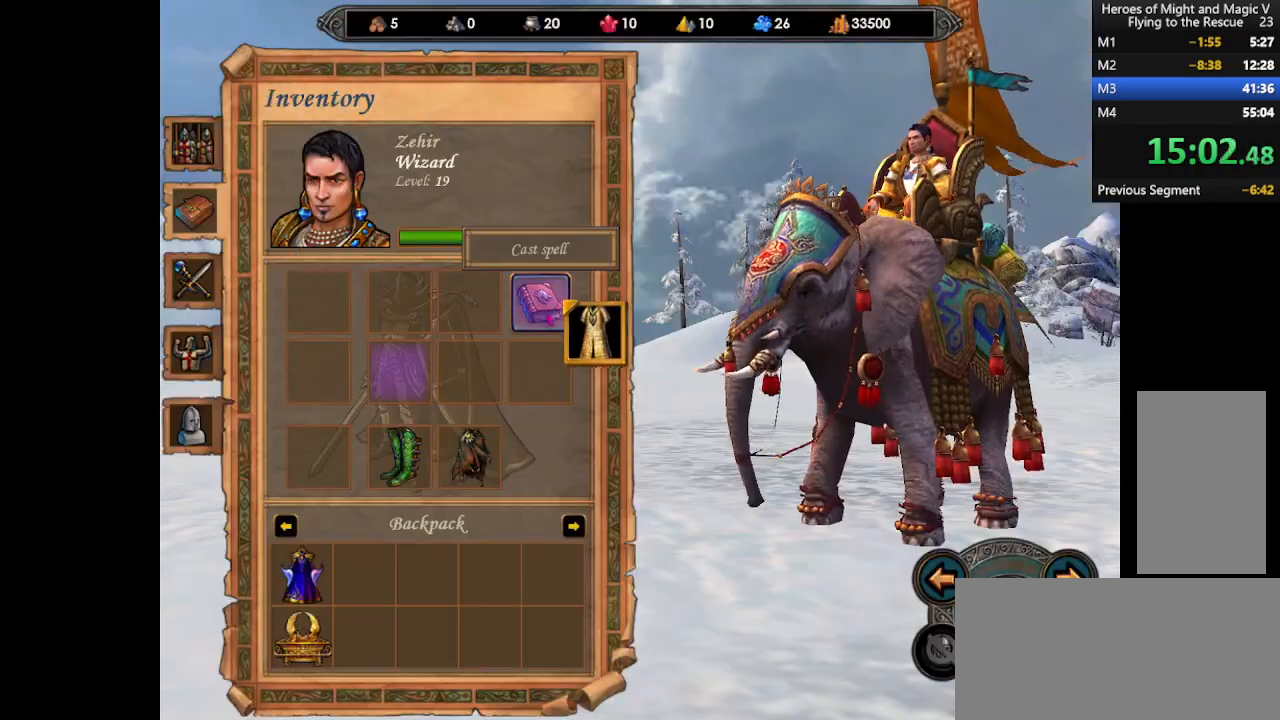
{"keys": [], "mouse": [], "events": [[67, "mouse_left", "down"], [133, "mouse_left", "up"]]}
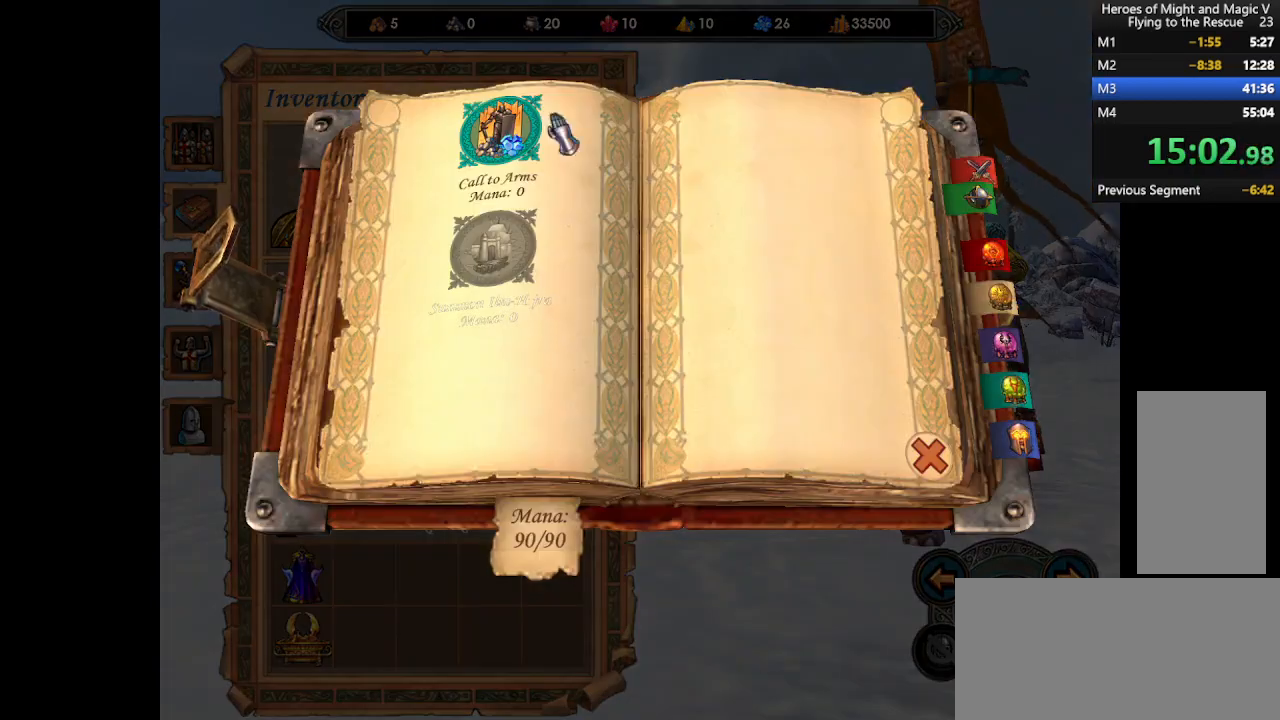
{"keys": [], "mouse": [], "events": [[100, "mouse_left", "down"], [167, "mouse_left", "up"], [300, "mouse_left", "down"], [367, "mouse_left", "up"]]}
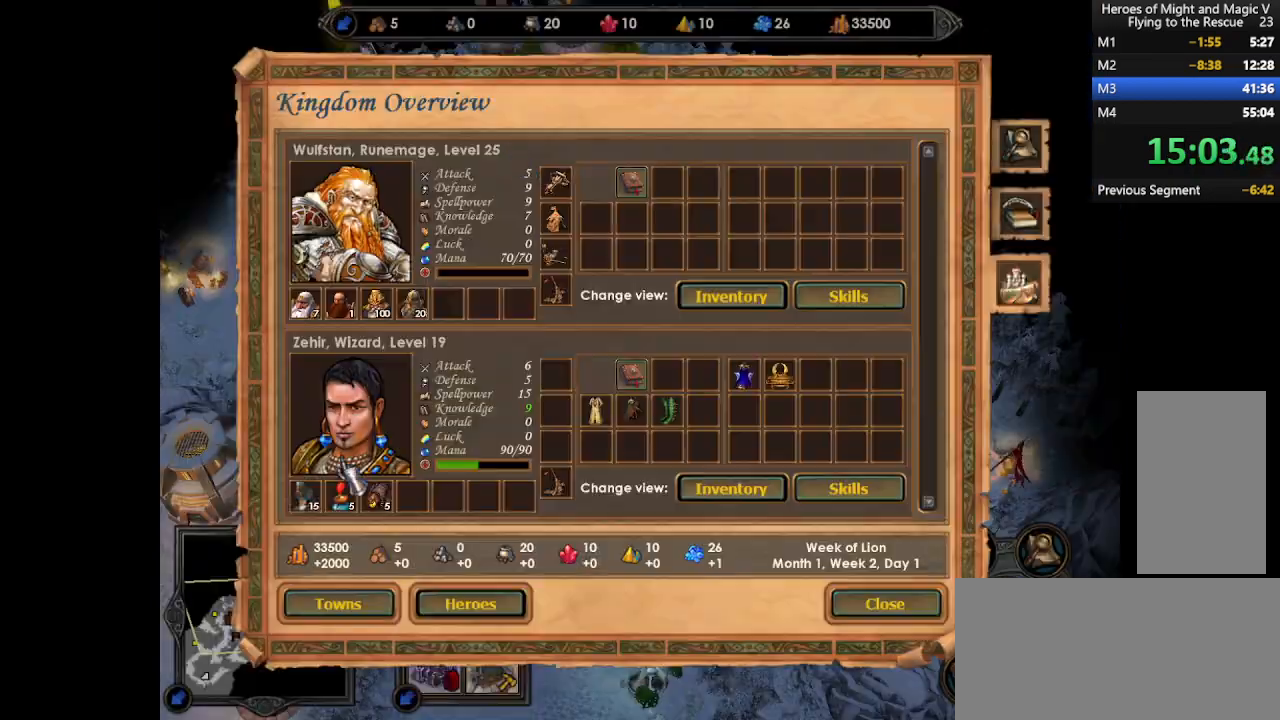
{"keys": [], "mouse": [], "events": [[100, "mouse_left", "down"], [167, "mouse_left", "up"], [233, "mouse_left", "down"], [267, "mouse_left", "up"]]}
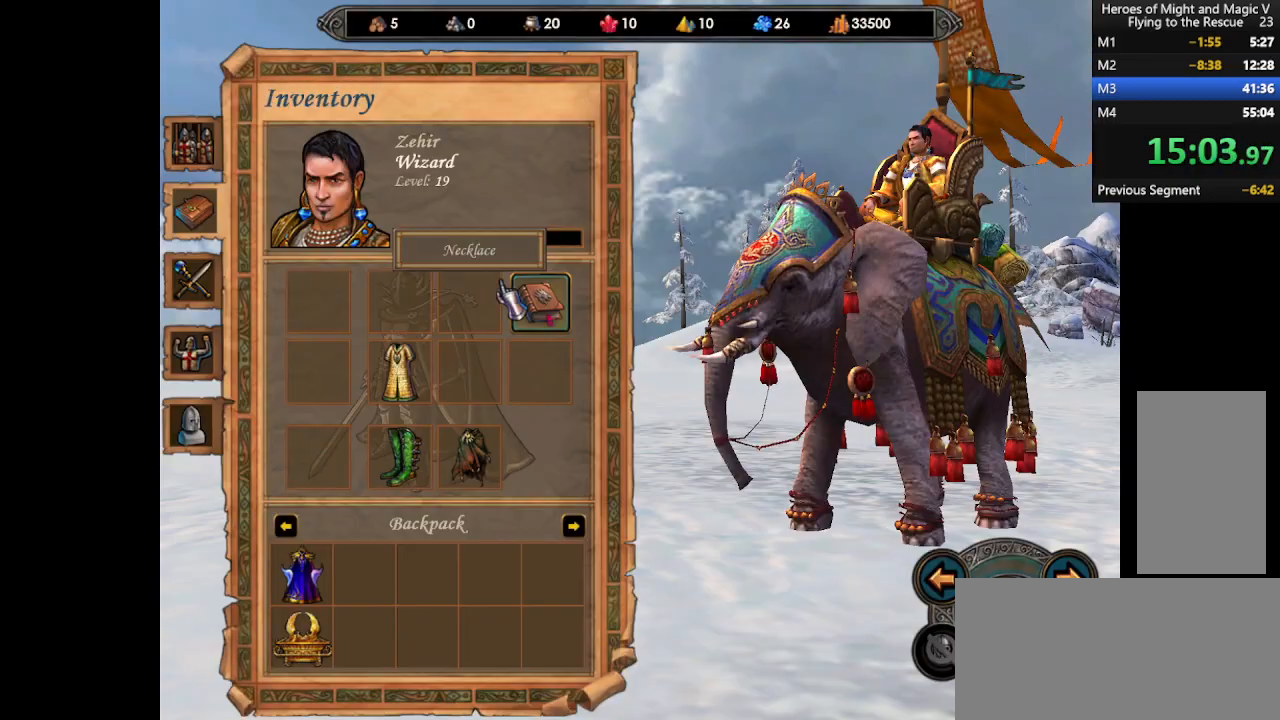
{"keys": [], "mouse": [], "events": [[67, "mouse_left", "down"], [133, "mouse_left", "up"], [267, "mouse_left", "down"], [333, "mouse_left", "up"]]}
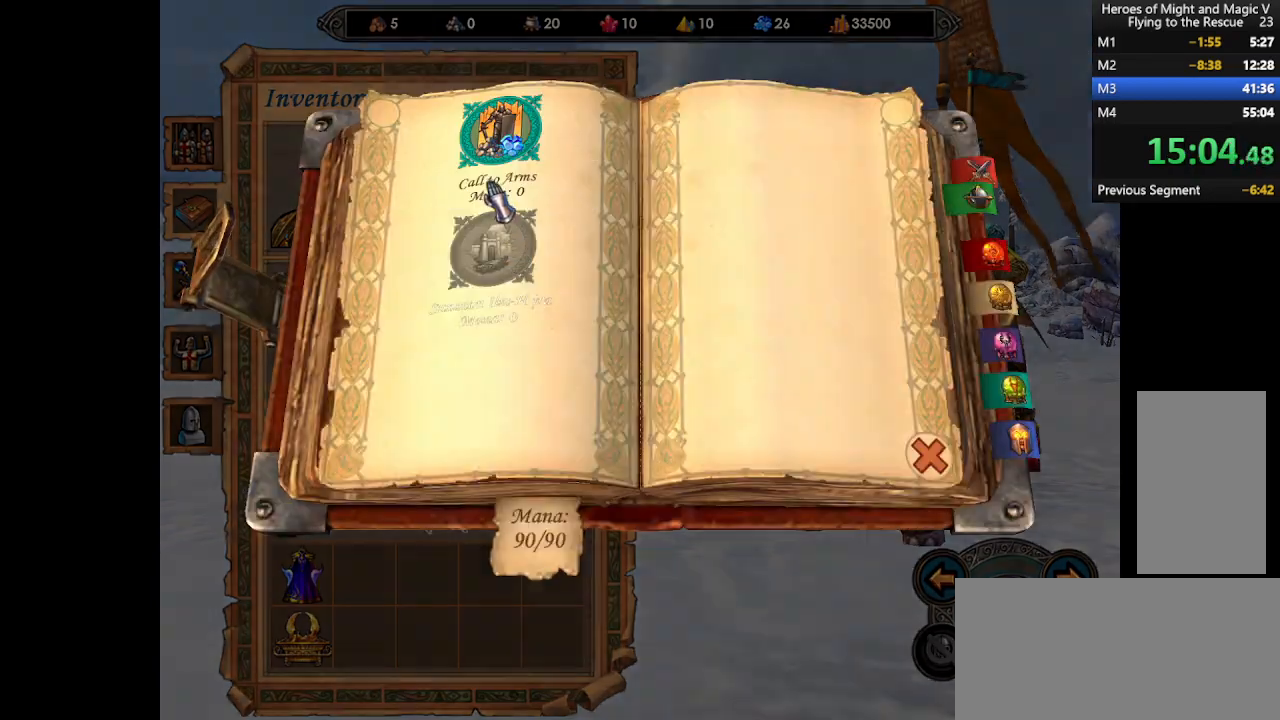
{"keys": [], "mouse": [], "events": [[33, "mouse_left", "down"], [100, "mouse_left", "up"], [433, "mouse_left", "down"], [467, "mouse_left", "up"]]}
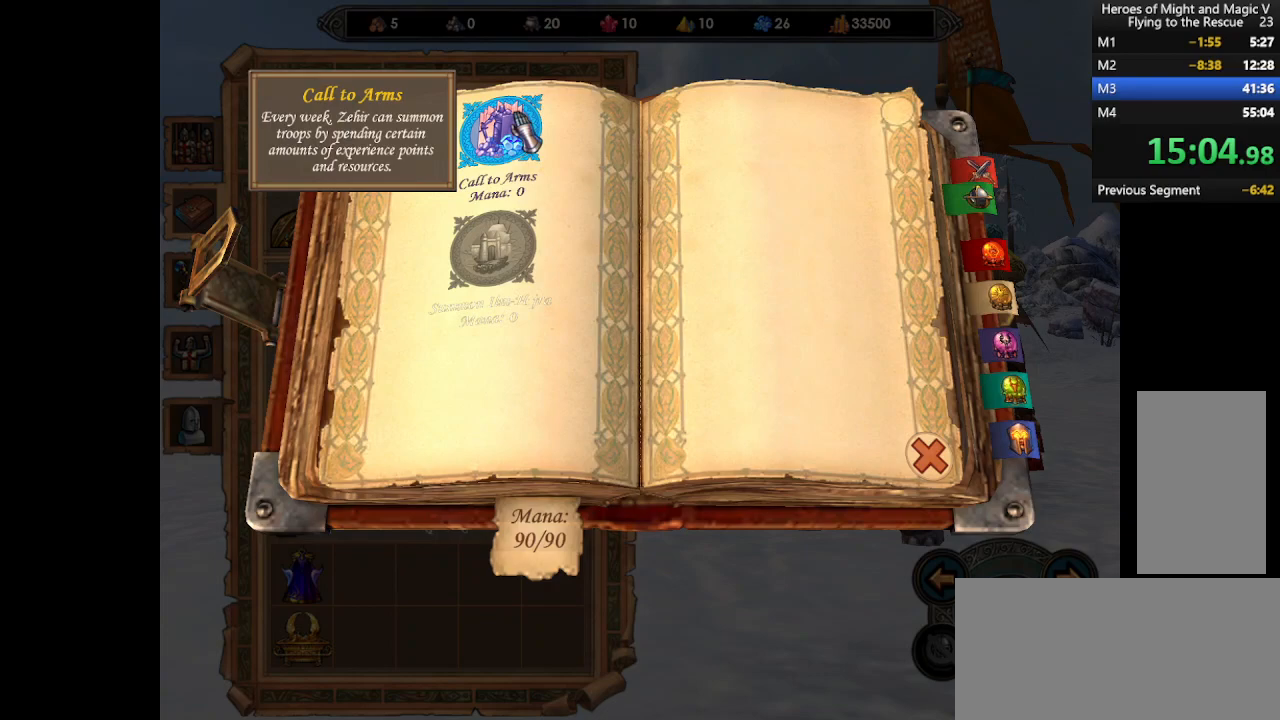
{"keys": [], "mouse": [], "events": [[233, "mouse_left", "down"], [300, "mouse_left", "up"], [367, "mouse_left", "down"], [400, "mouse_left", "up"]]}
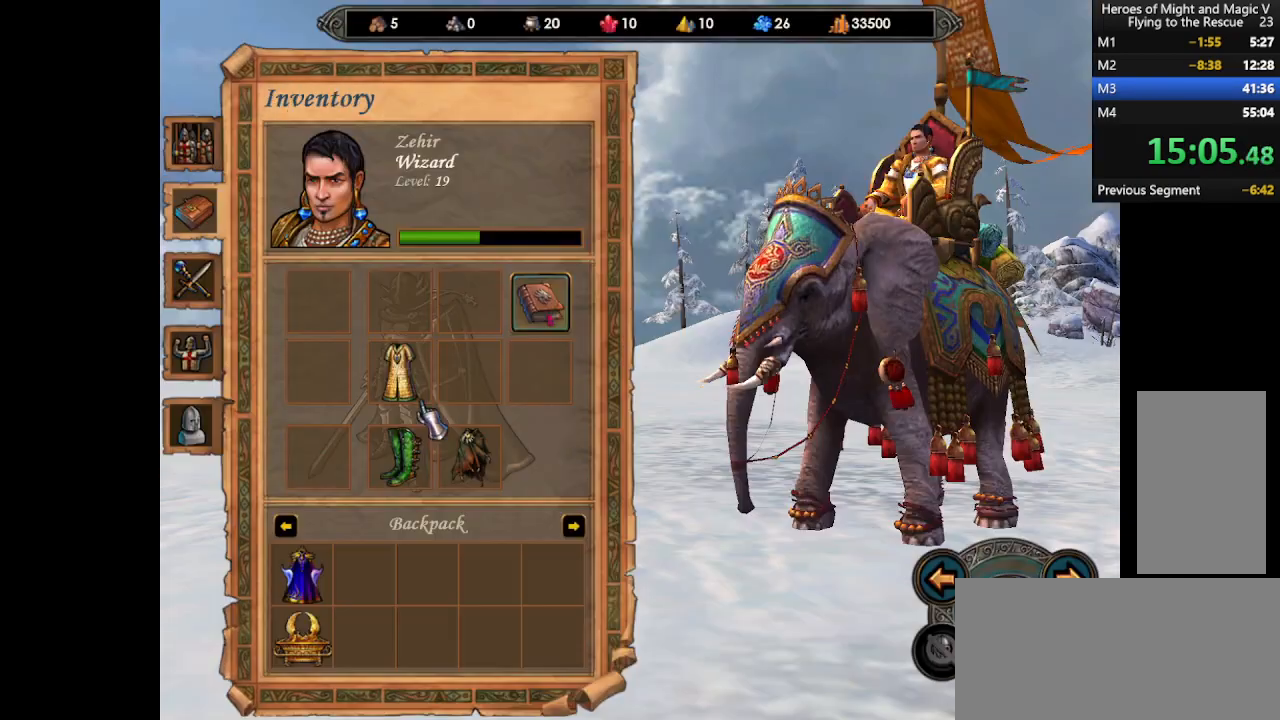
{"keys": [], "mouse": [], "events": [[133, "mouse_left", "down"], [200, "mouse_left", "up"], [400, "mouse_left", "down"], [467, "mouse_left", "up"]]}
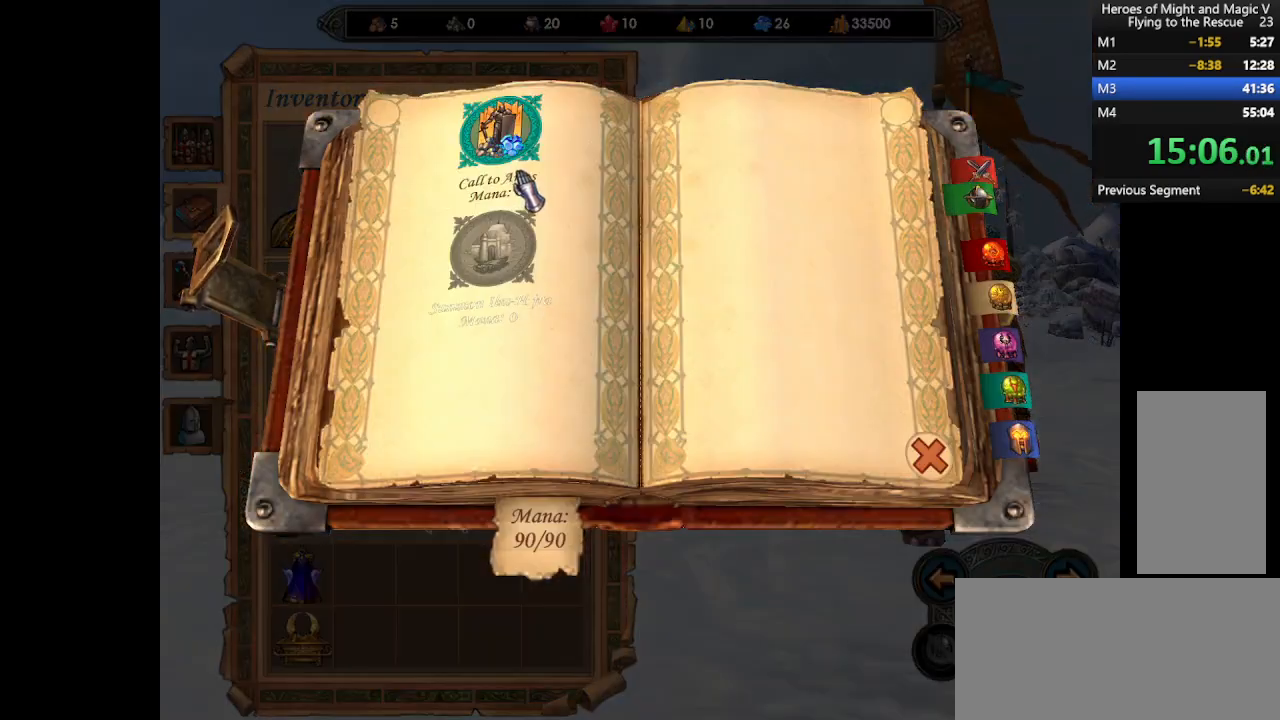
{"keys": [], "mouse": ["left"], "events": [[200, "mouse_left", "down"], [267, "mouse_left", "up"], [500, "mouse_left", "down"]]}
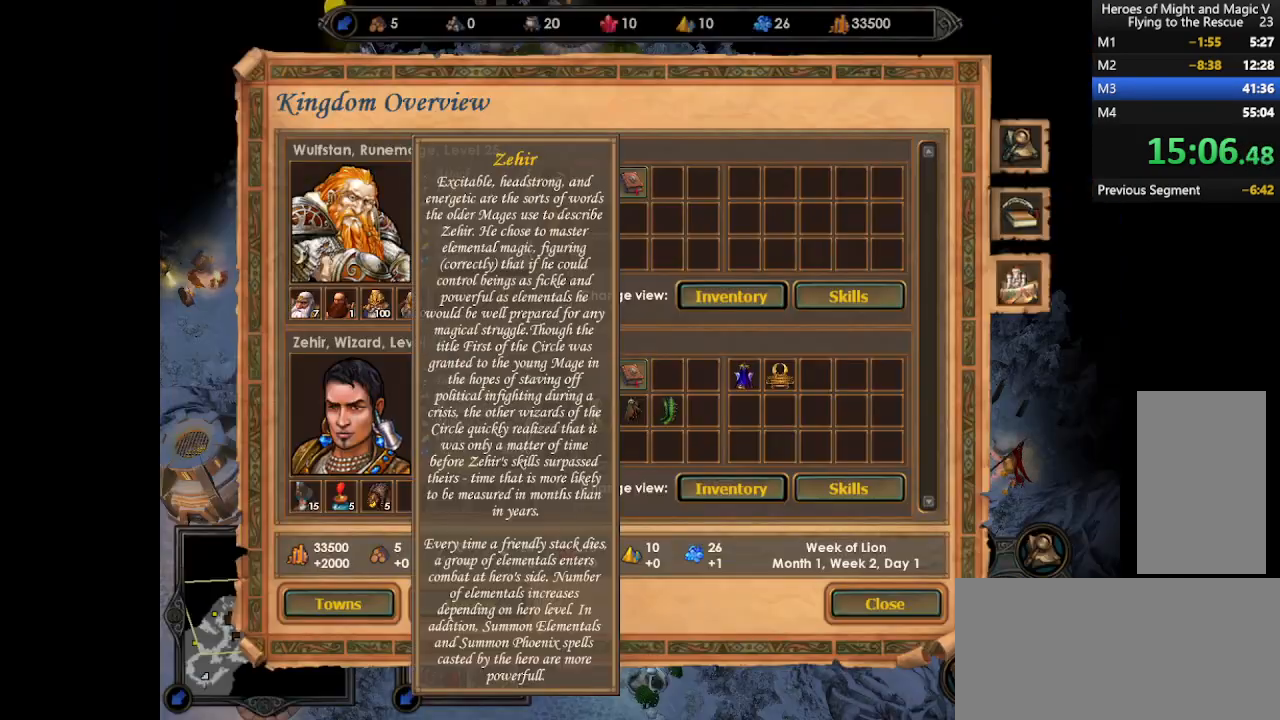
{"keys": [], "mouse": [], "events": [[33, "mouse_left", "up"], [133, "mouse_left", "down"], [167, "mouse_left", "up"], [333, "mouse_left", "down"], [400, "mouse_left", "up"]]}
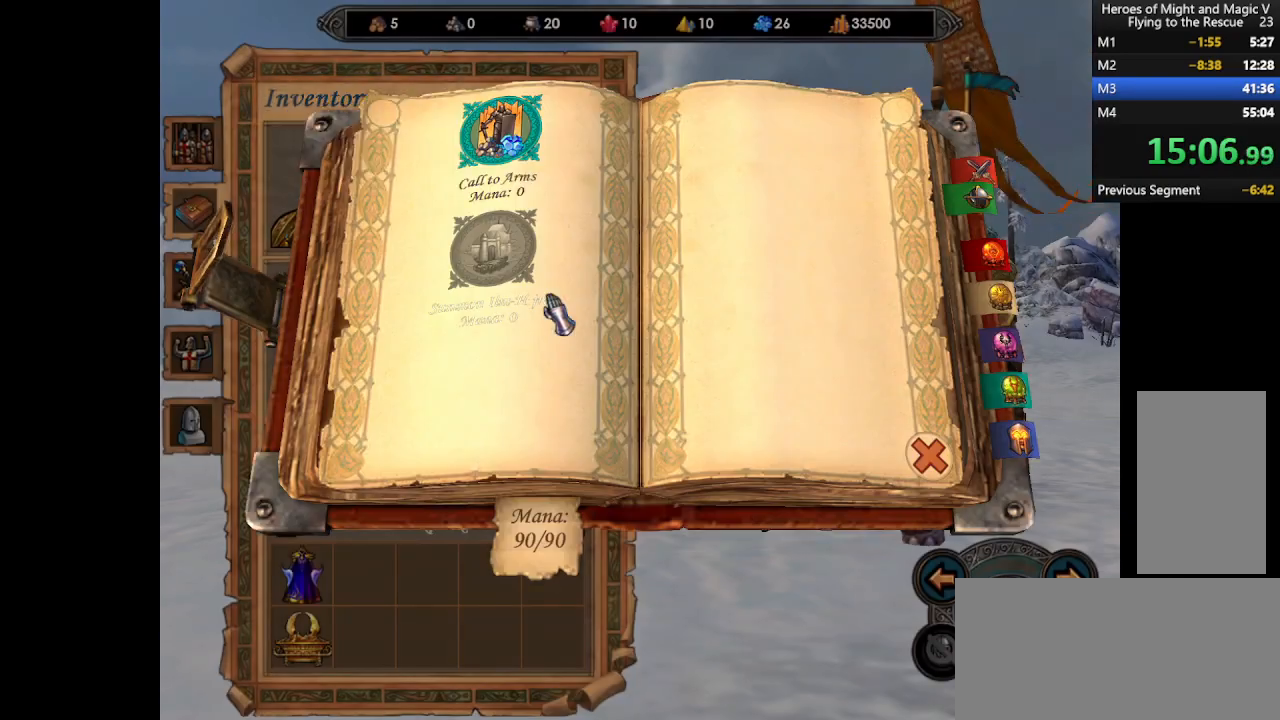
{"keys": [], "mouse": [], "events": [[167, "mouse_left", "down"], [200, "mouse_left", "up"]]}
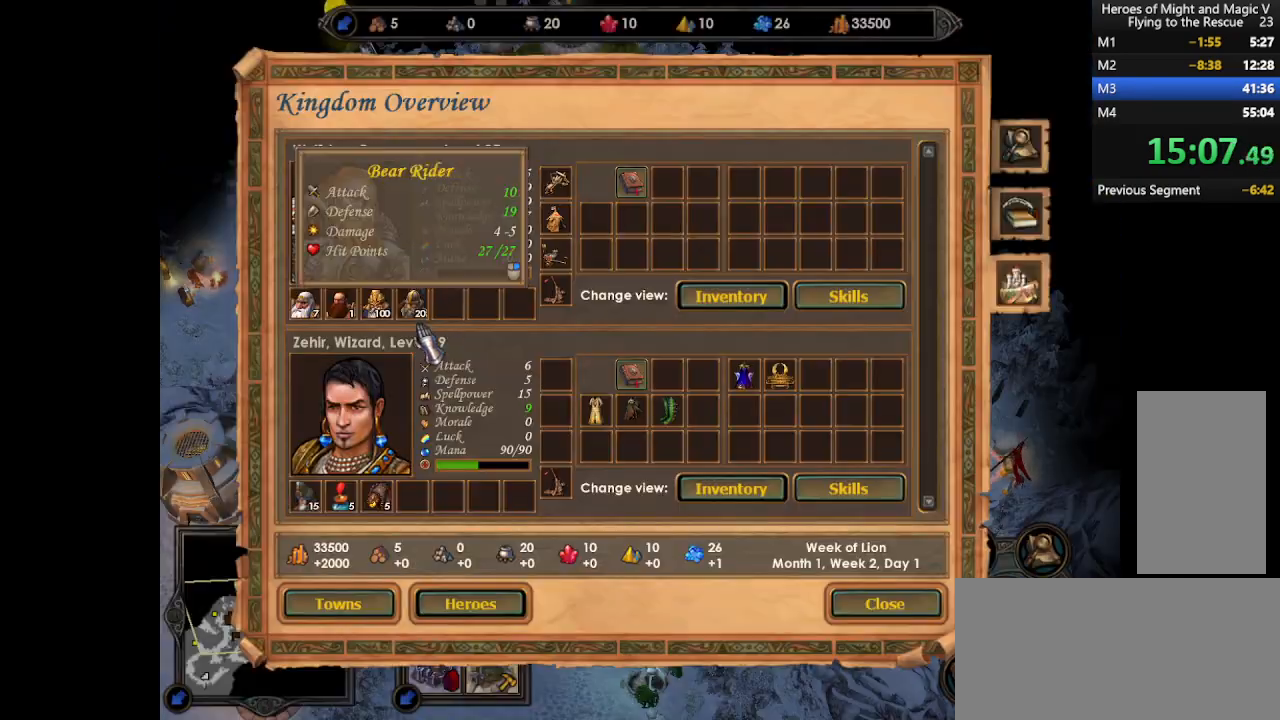
{"keys": [], "mouse": [], "events": [[167, "mouse_left", "down"], [200, "mouse_left", "up"], [300, "mouse_left", "down"], [333, "mouse_left", "up"]]}
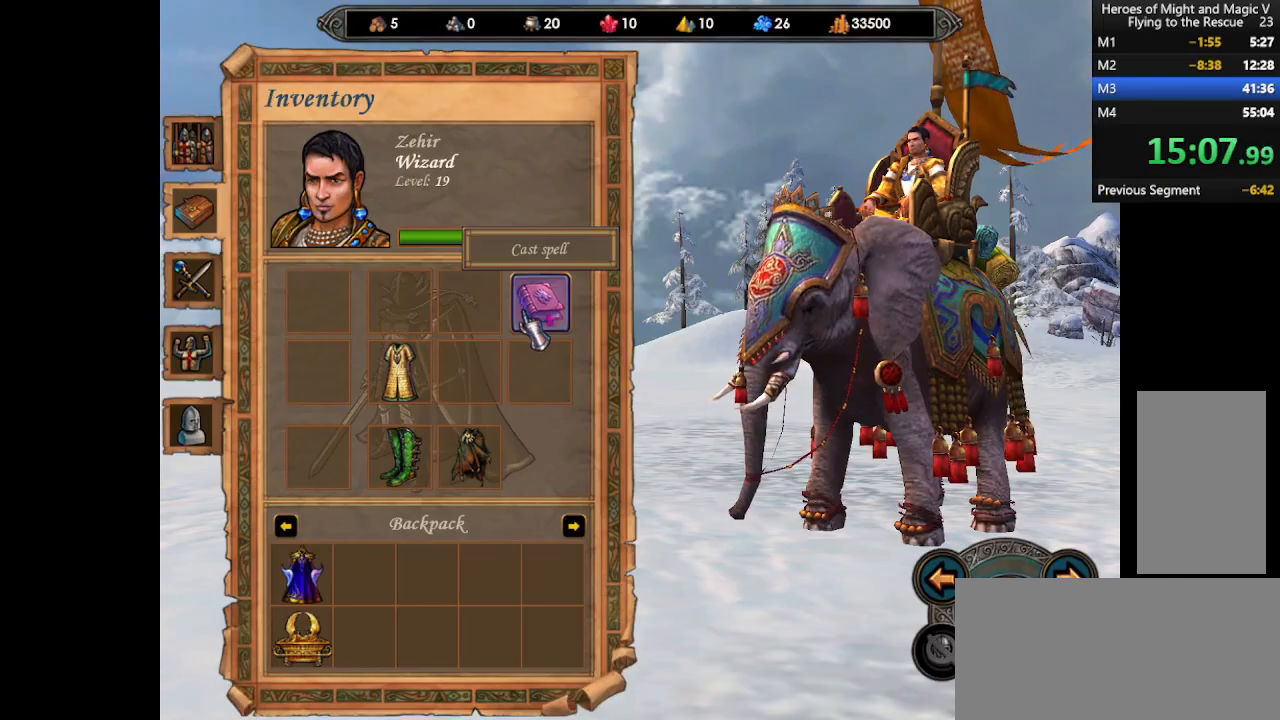
{"keys": [], "mouse": [], "events": [[67, "mouse_left", "down"], [133, "mouse_left", "up"], [367, "mouse_left", "down"], [433, "mouse_left", "up"]]}
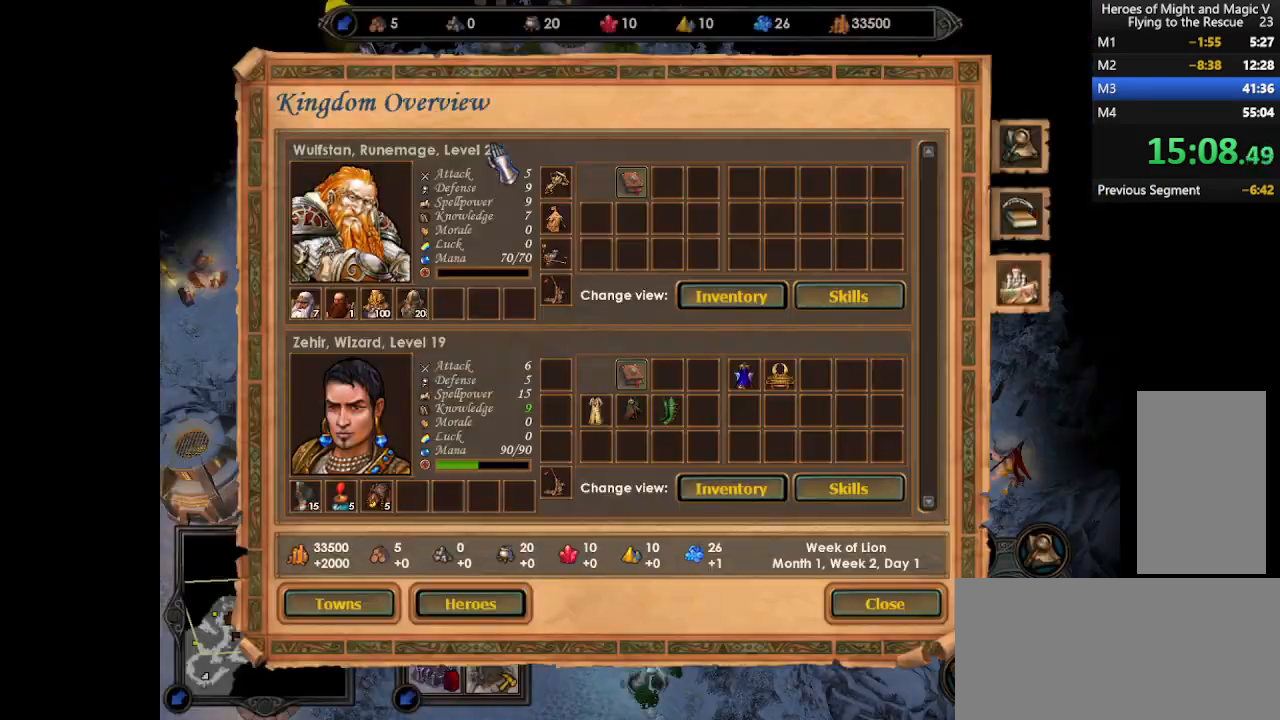
{"keys": [], "mouse": [], "events": [[167, "mouse_left", "down"], [200, "mouse_left", "up"], [300, "mouse_left", "down"], [367, "mouse_left", "up"]]}
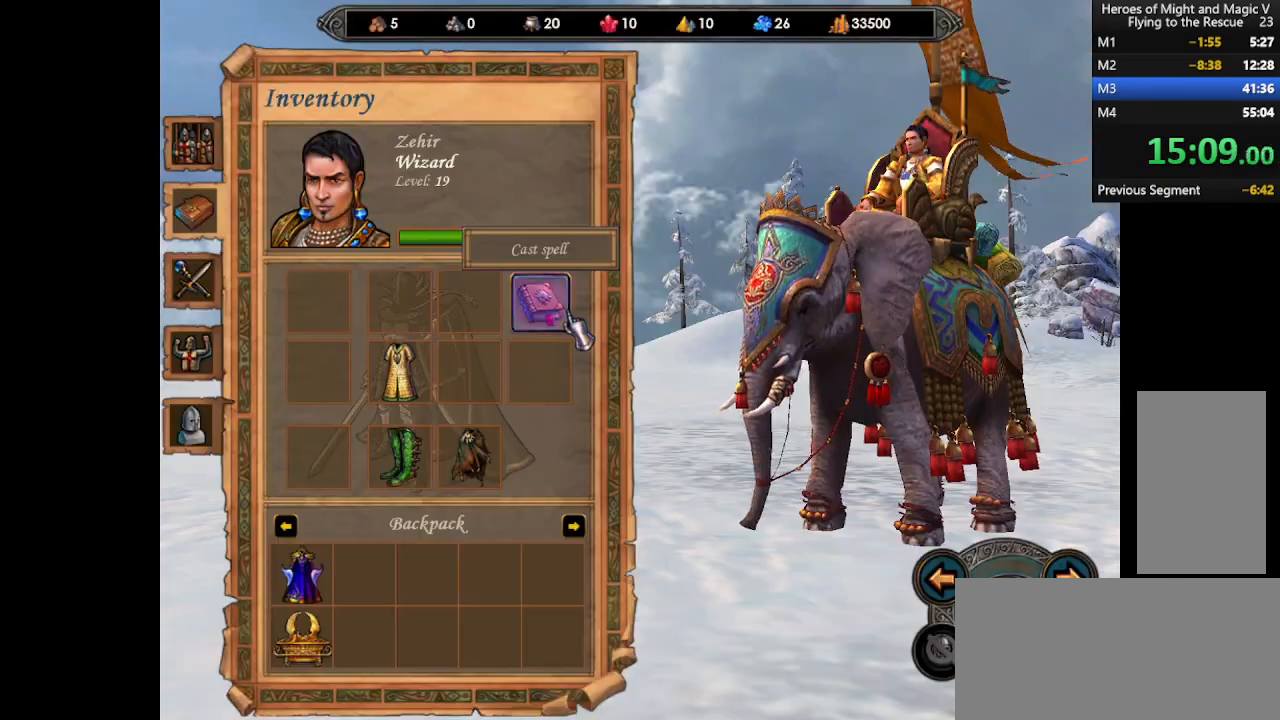
{"keys": [], "mouse": [], "events": [[67, "mouse_left", "down"], [133, "mouse_left", "up"], [333, "mouse_left", "down"], [400, "mouse_left", "up"]]}
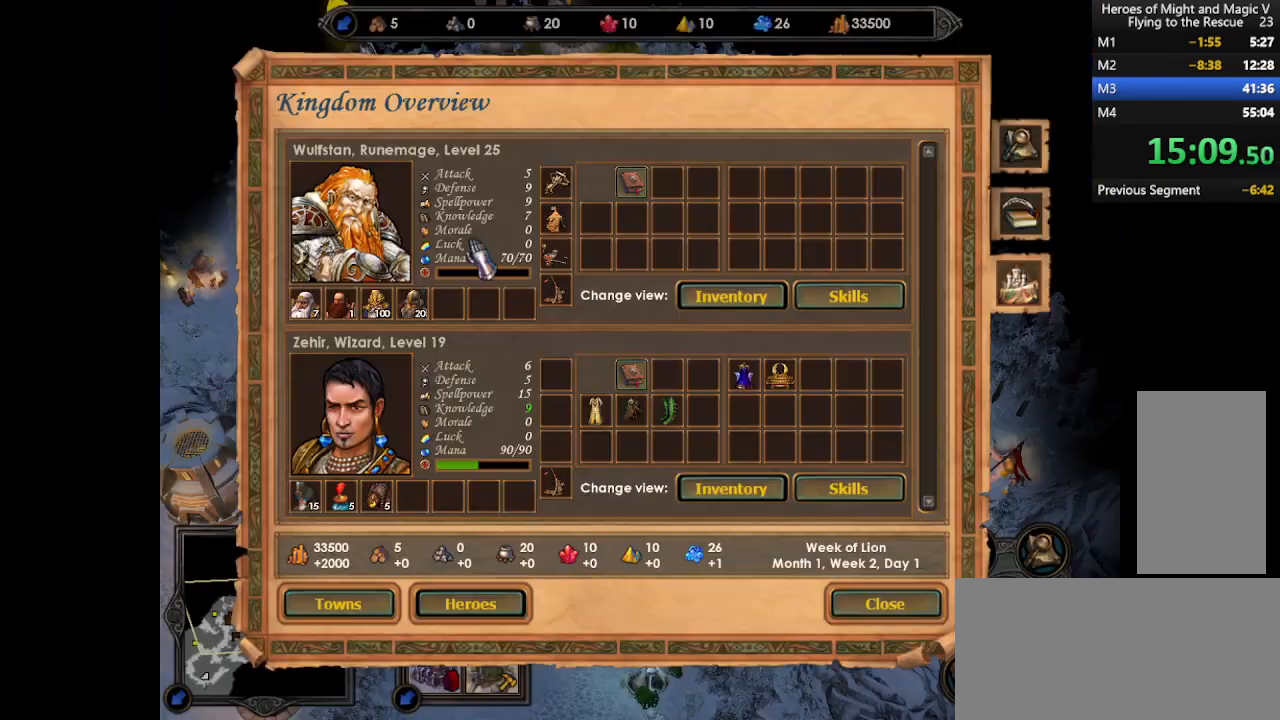
{"keys": [], "mouse": ["left"], "events": [[133, "mouse_left", "down"], [167, "mouse_left", "up"], [267, "mouse_left", "down"], [300, "mouse_left", "up"], [500, "mouse_left", "down"]]}
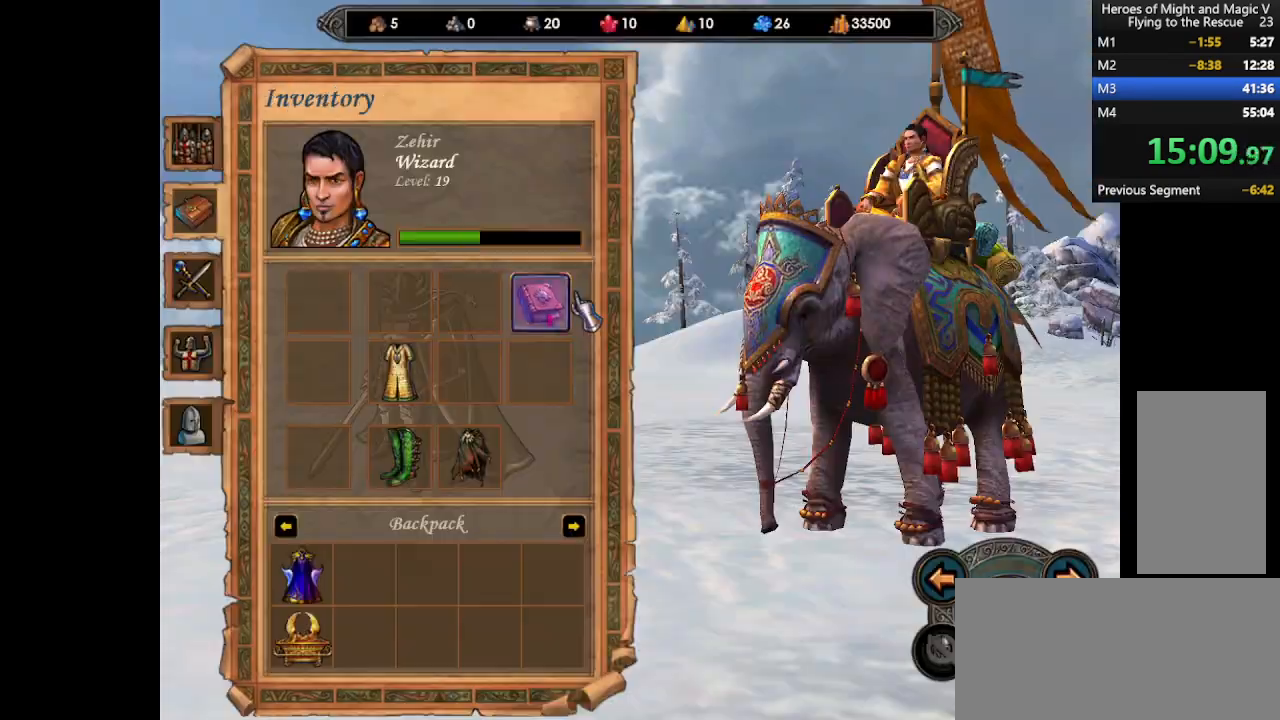
{"keys": [], "mouse": [], "events": [[67, "mouse_left", "up"], [433, "mouse_left", "down"], [467, "mouse_left", "up"]]}
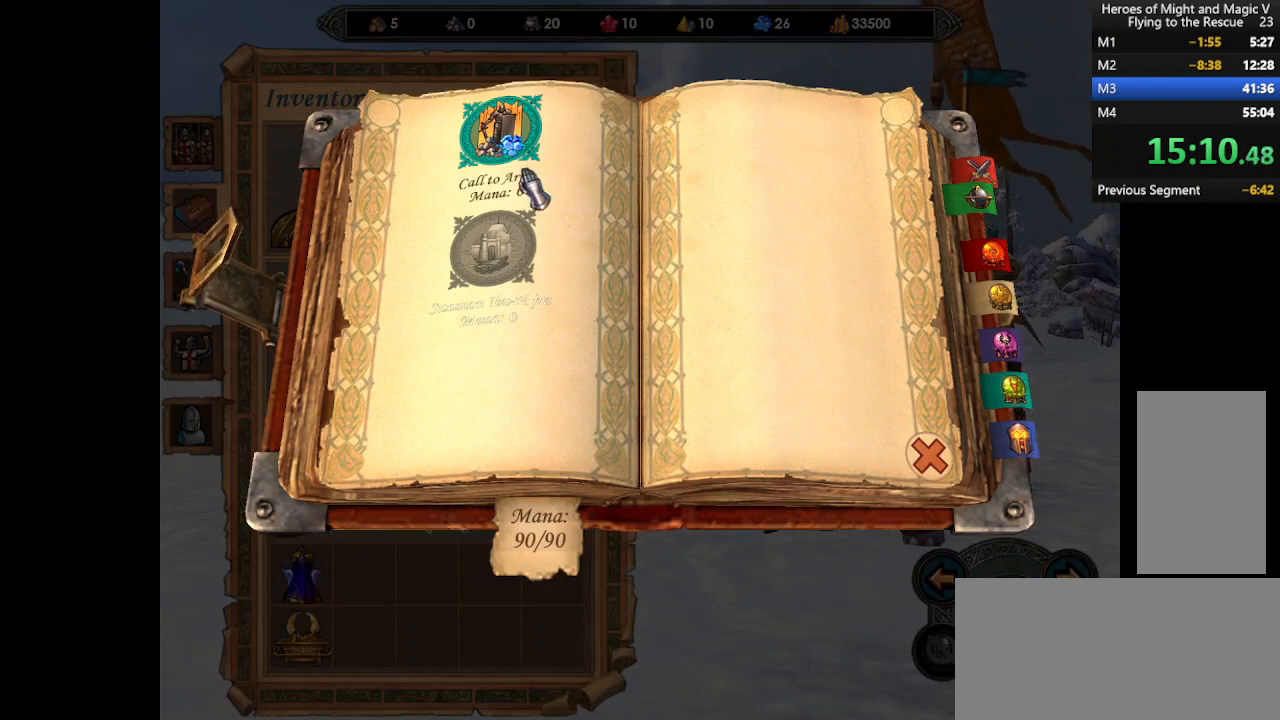
{"keys": ["escape"], "mouse": [], "events": [[267, "mouse_left", "down"], [333, "mouse_left", "up"], [467, "escape", "down"]]}
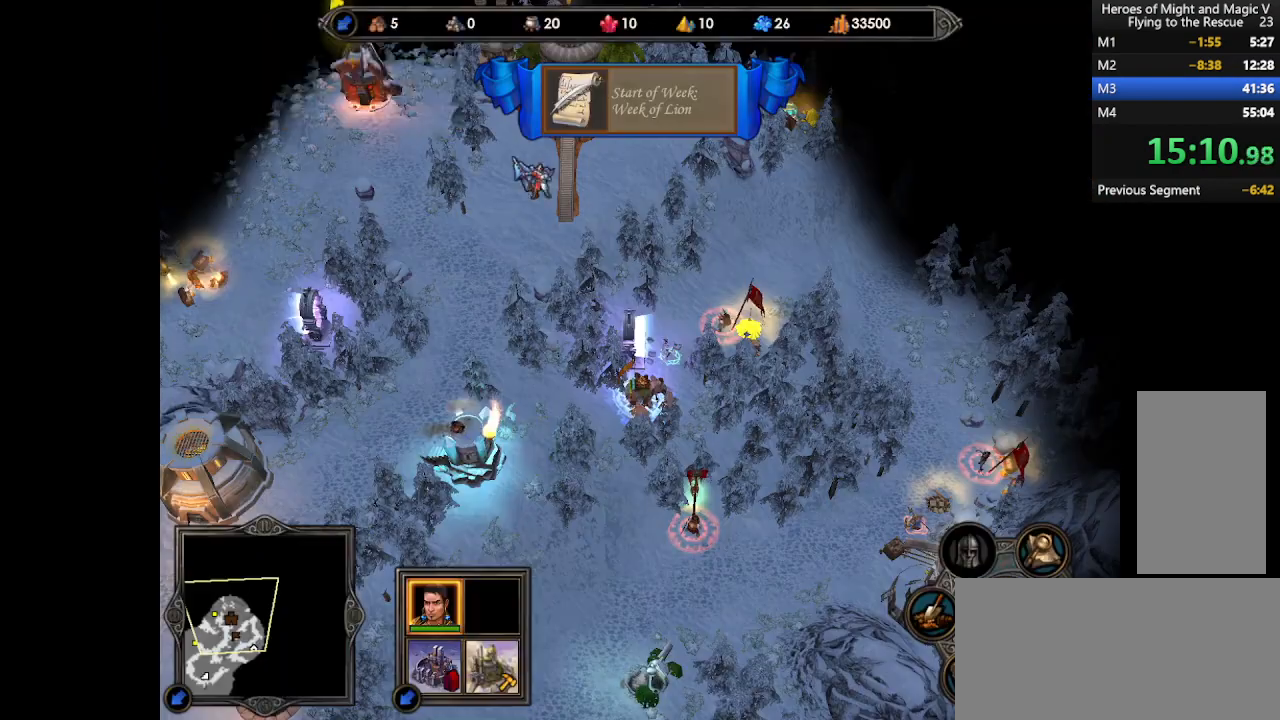
{"keys": [], "mouse": [], "events": [[67, "escape", "up"]]}